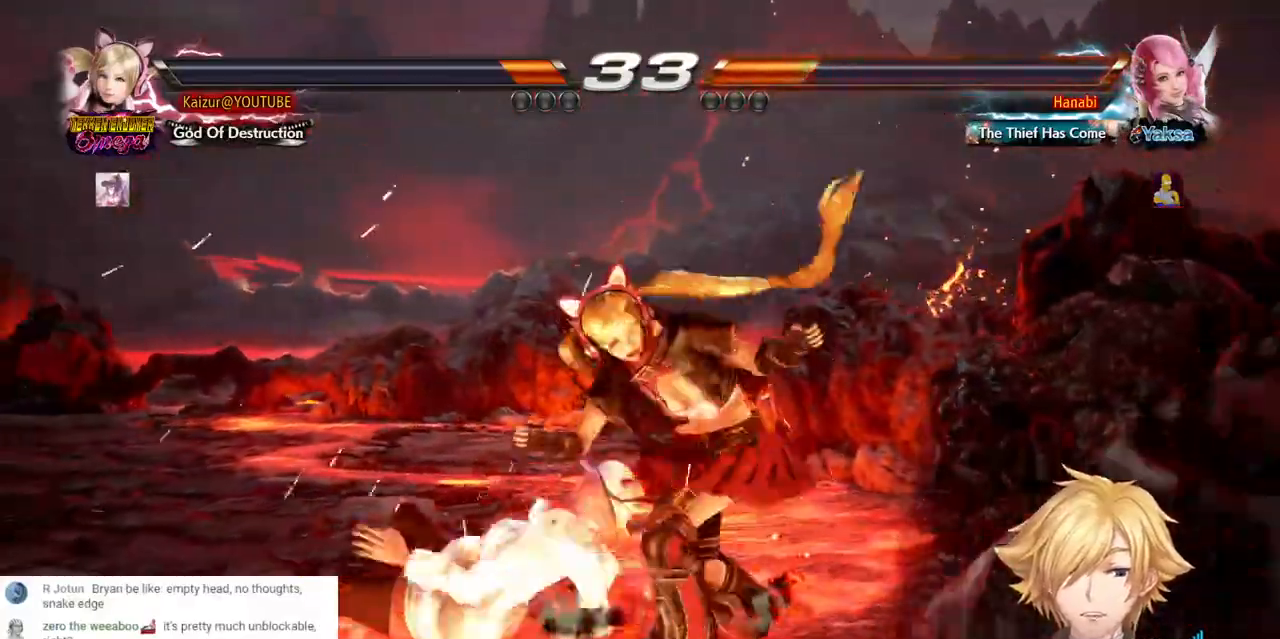
Gameplay with a controller (PlayStation layout); each line is a JSON object with the inputs held at the frame after it (dt_ms = milliseconds from this image to that frame). "events" lists button and stick changes between this image and that frame as [ms after this image, input, new state], when the widget could be followed in between. Not read: DPAD_DOWN L3 R3 SELECT.
{"dt_ms": 500, "buttons": ["TRIANGLE"], "left_stick": "center", "right_stick": "center"}
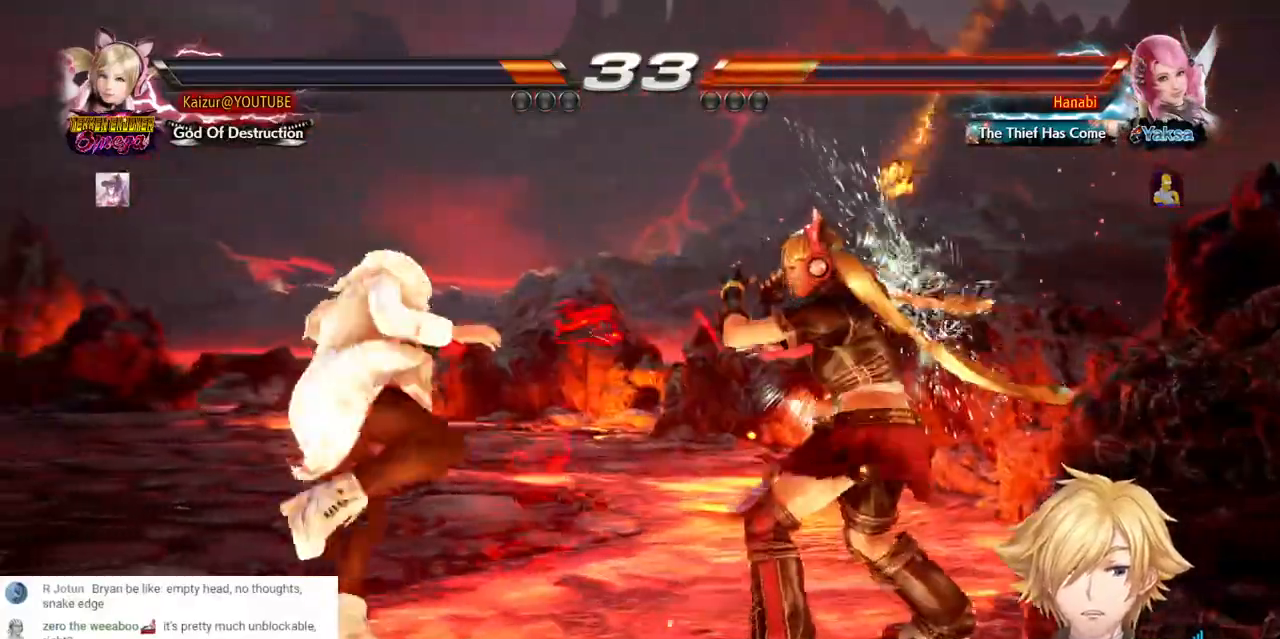
{"dt_ms": 1000, "buttons": [], "left_stick": "center", "right_stick": "center", "events": [[50, "TRIANGLE", "up"], [200, "TRIANGLE", "down"], [783, "TRIANGLE", "up"]]}
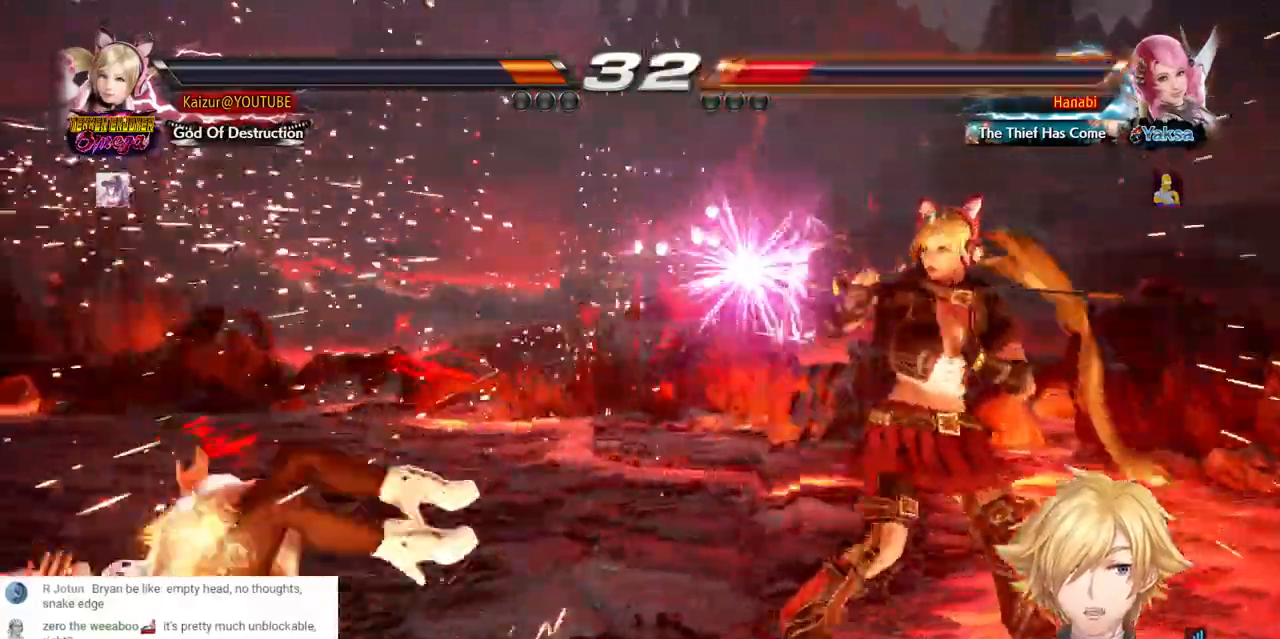
{"dt_ms": 500, "buttons": [], "left_stick": "center", "right_stick": "center"}
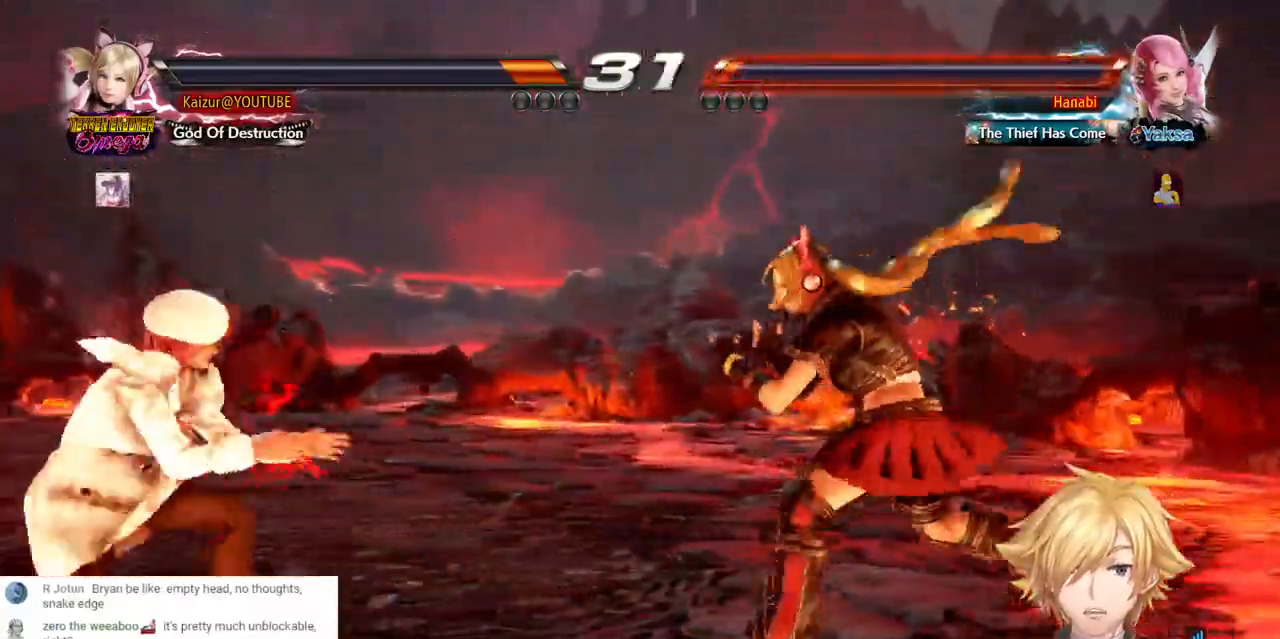
{"dt_ms": 1000, "buttons": ["DPAD_RIGHT"], "left_stick": "center", "right_stick": "center"}
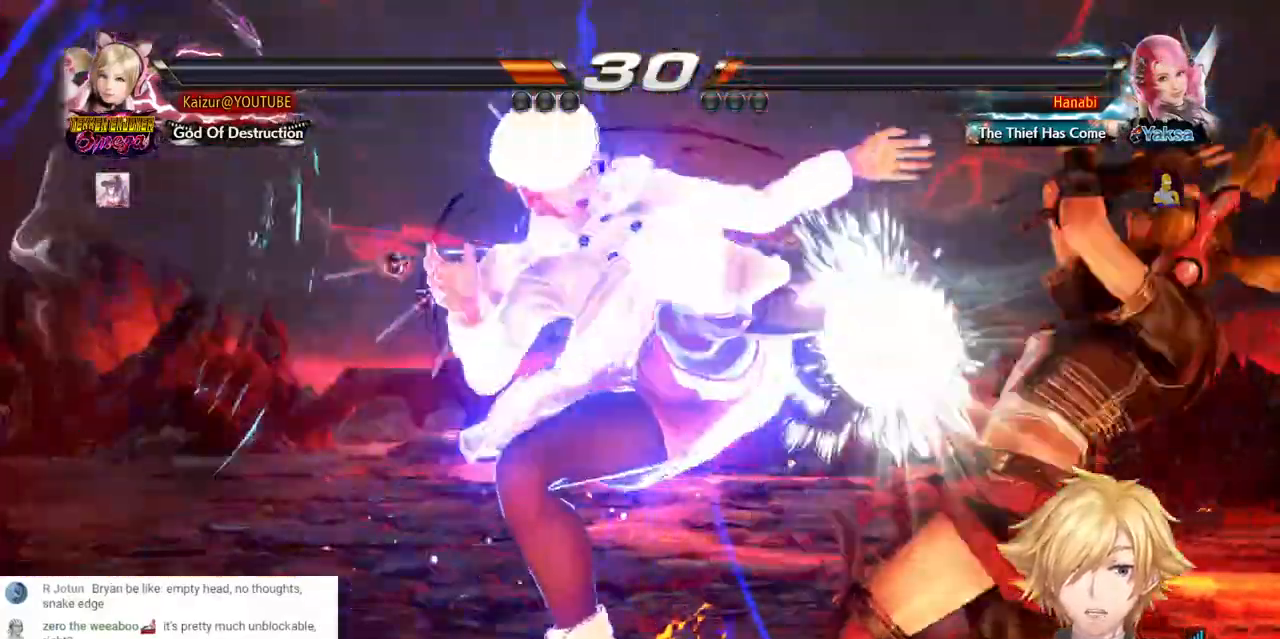
{"dt_ms": 1000, "buttons": [], "left_stick": "center", "right_stick": "center", "events": [[367, "DPAD_RIGHT", "up"], [567, "SQUARE", "down"], [700, "SQUARE", "up"], [750, "SQUARE", "down"], [850, "SQUARE", "up"]]}
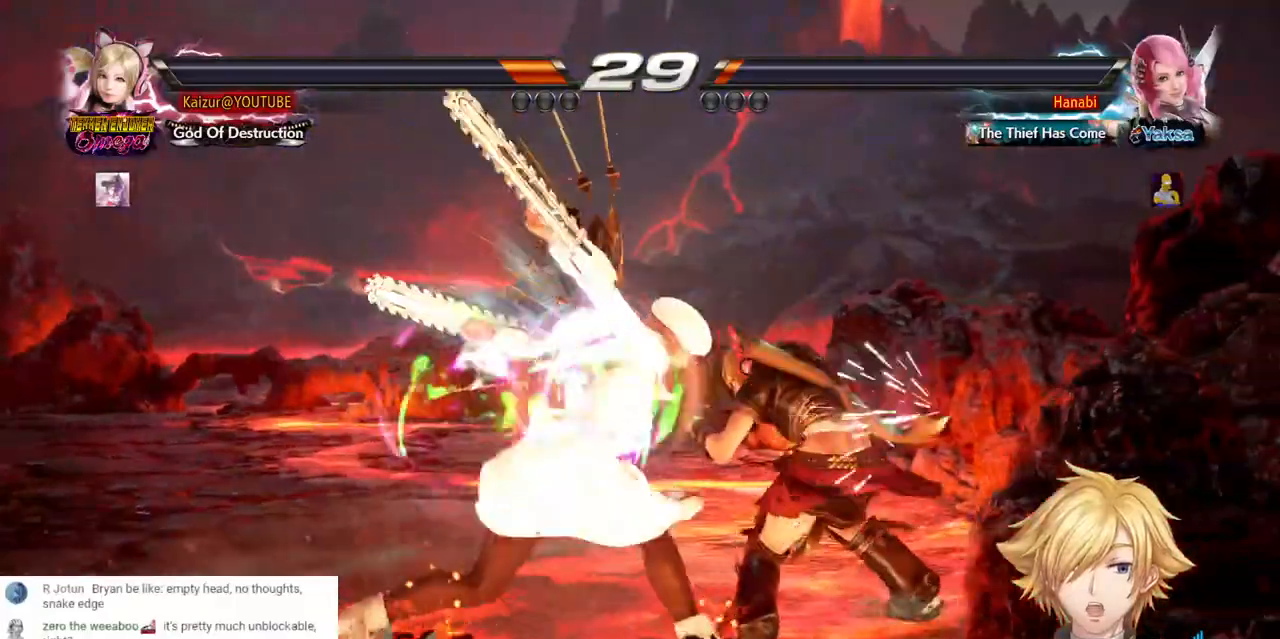
{"dt_ms": 500, "buttons": [], "left_stick": "center", "right_stick": "center", "events": [[233, "CIRCLE", "down"], [333, "CIRCLE", "up"], [400, "CIRCLE", "down"], [467, "CIRCLE", "up"]]}
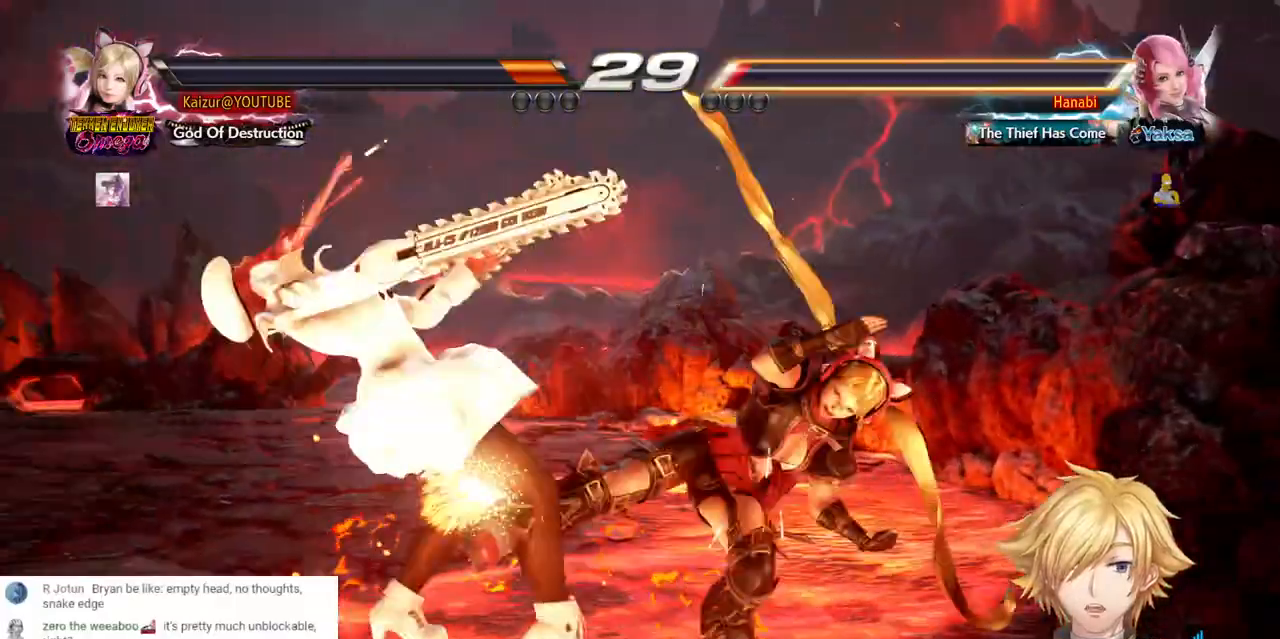
{"dt_ms": 500, "buttons": ["CROSS"], "left_stick": "center", "right_stick": "center", "events": [[17, "CIRCLE", "down"], [367, "CIRCLE", "up"], [400, "CROSS", "down"]]}
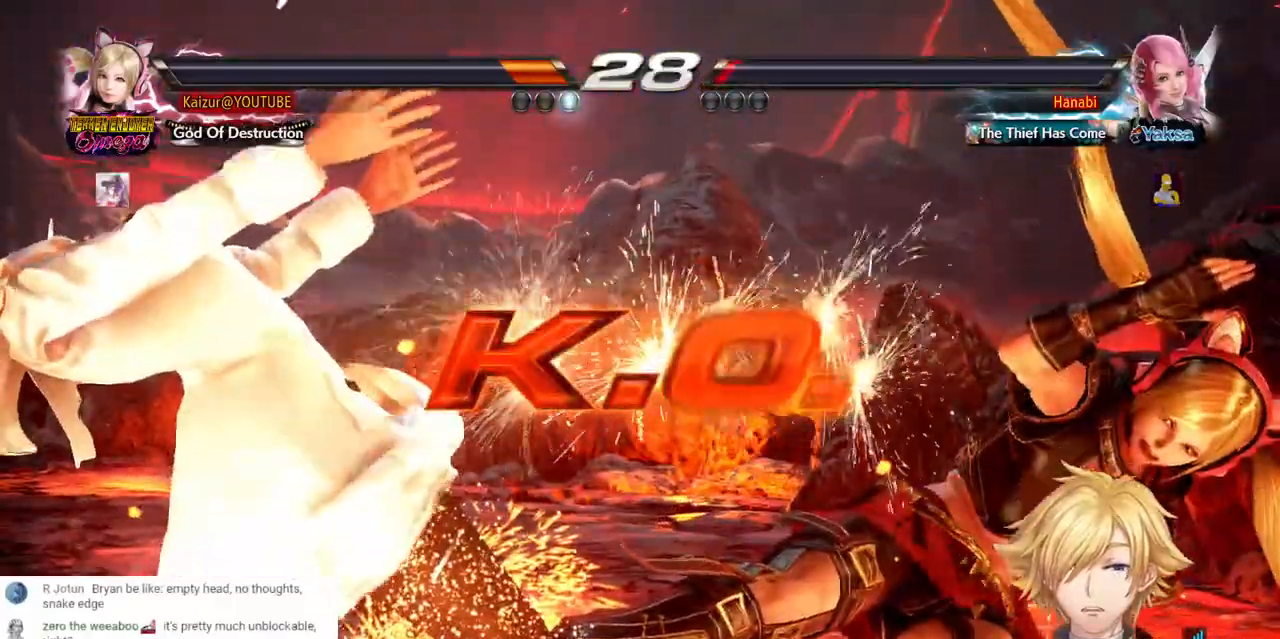
{"dt_ms": 500, "buttons": ["CROSS"], "left_stick": "center", "right_stick": "center", "events": [[33, "CROSS", "up"], [100, "CROSS", "down"], [233, "CROSS", "up"], [300, "CROSS", "down"], [433, "CROSS", "up"], [483, "CROSS", "down"]]}
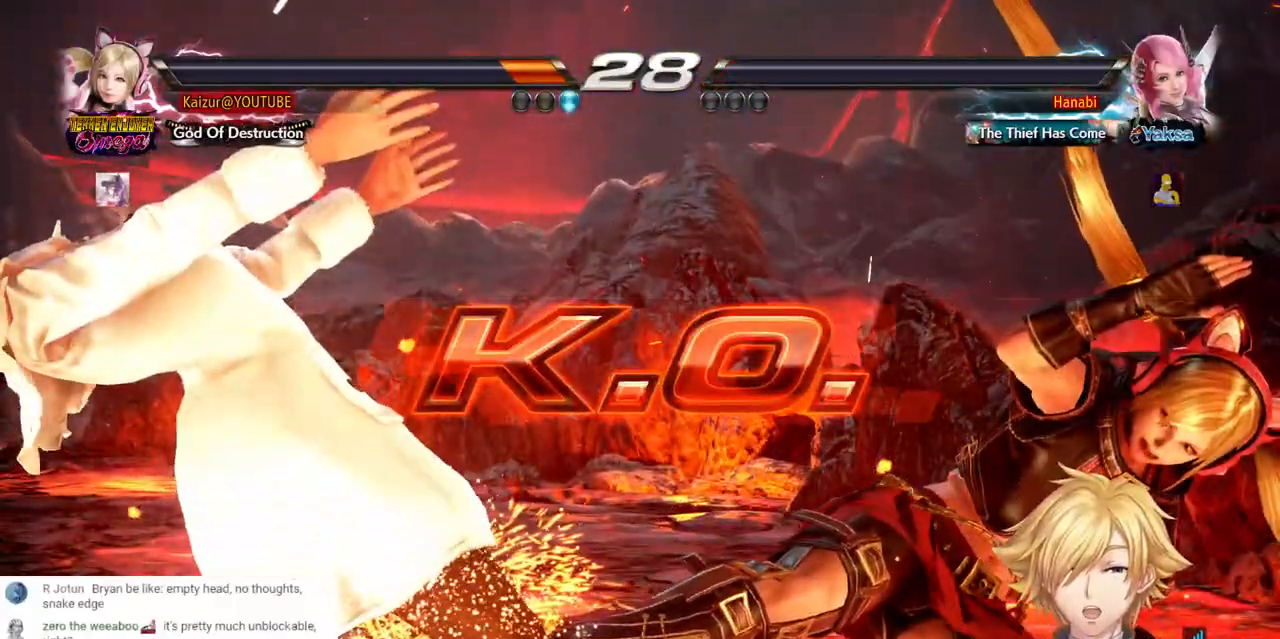
{"dt_ms": 500, "buttons": [], "left_stick": "center", "right_stick": "center", "events": [[117, "CROSS", "up"], [200, "CROSS", "down"], [283, "CROSS", "up"], [367, "CROSS", "down"], [467, "CROSS", "up"]]}
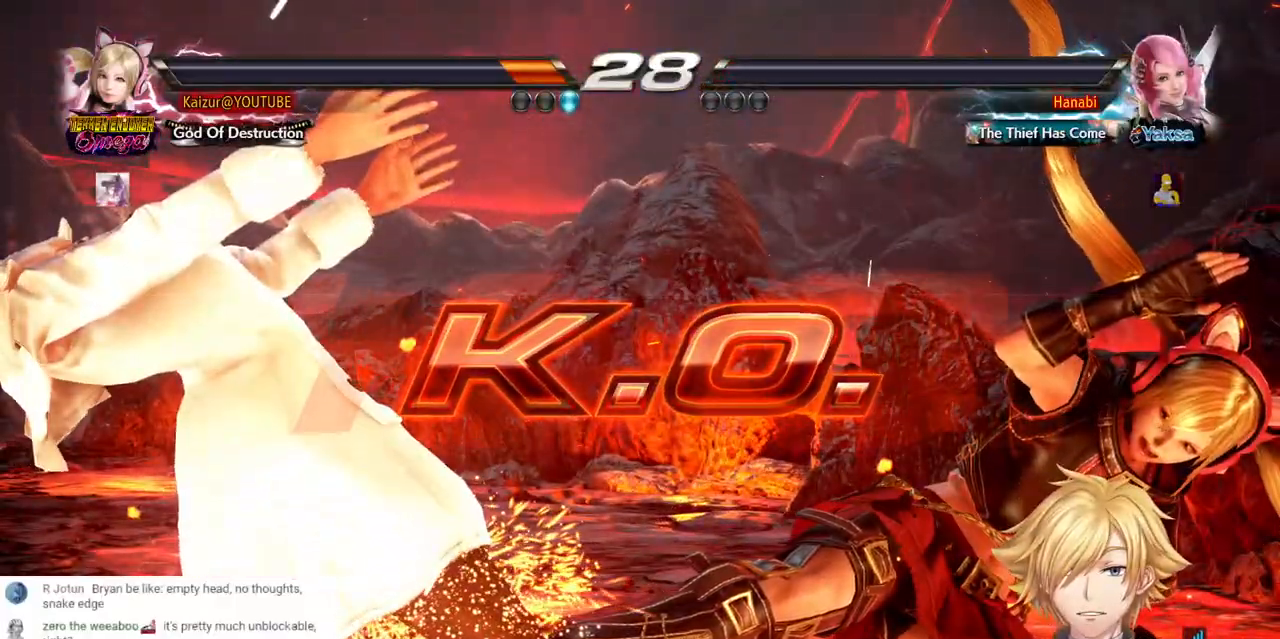
{"dt_ms": 500, "buttons": [], "left_stick": "center", "right_stick": "center", "events": [[50, "CROSS", "down"], [150, "CROSS", "up"], [217, "CROSS", "down"], [333, "CROSS", "up"], [400, "CROSS", "down"], [500, "CROSS", "up"]]}
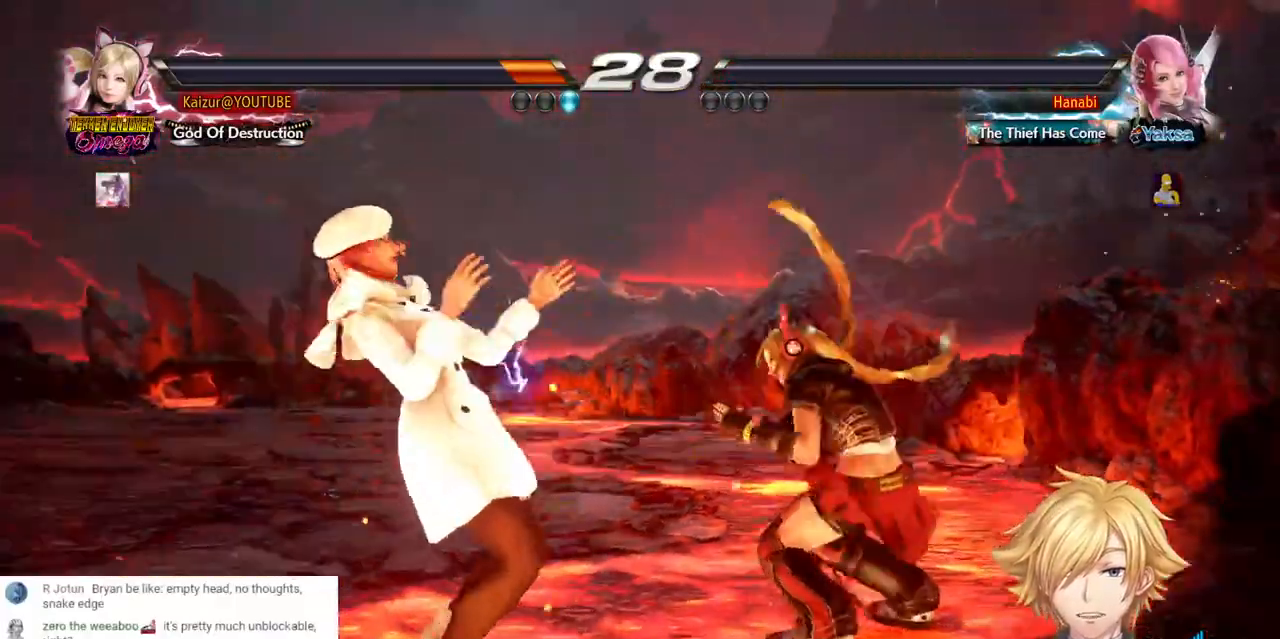
{"dt_ms": 500, "buttons": [], "left_stick": "center", "right_stick": "center"}
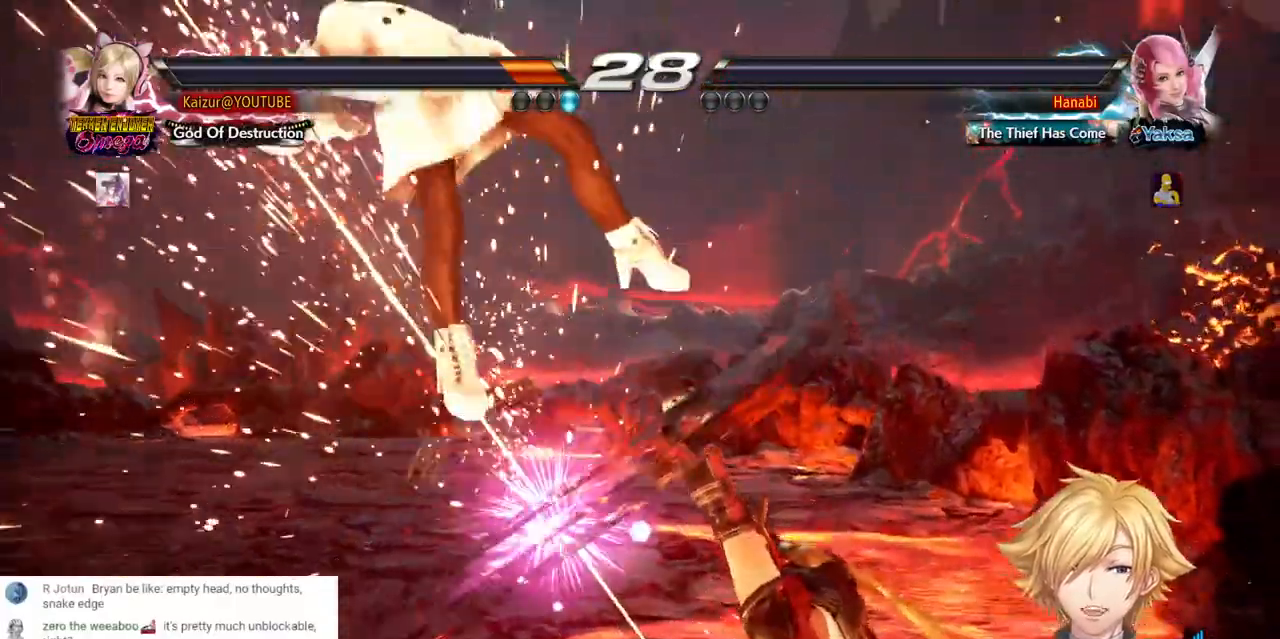
{"dt_ms": 500, "buttons": [], "left_stick": "center", "right_stick": "center", "events": [[250, "DPAD_LEFT", "down"], [267, "CROSS", "down"], [433, "CROSS", "up"], [467, "DPAD_LEFT", "up"]]}
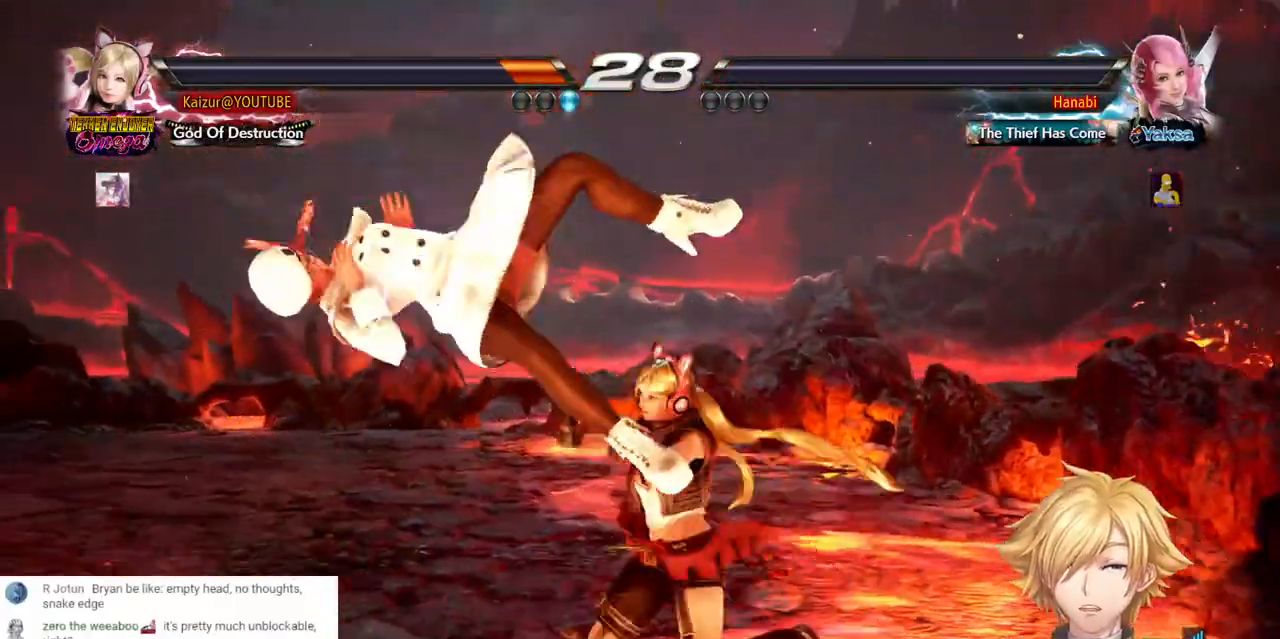
{"dt_ms": 500, "buttons": [], "left_stick": "center", "right_stick": "center", "events": []}
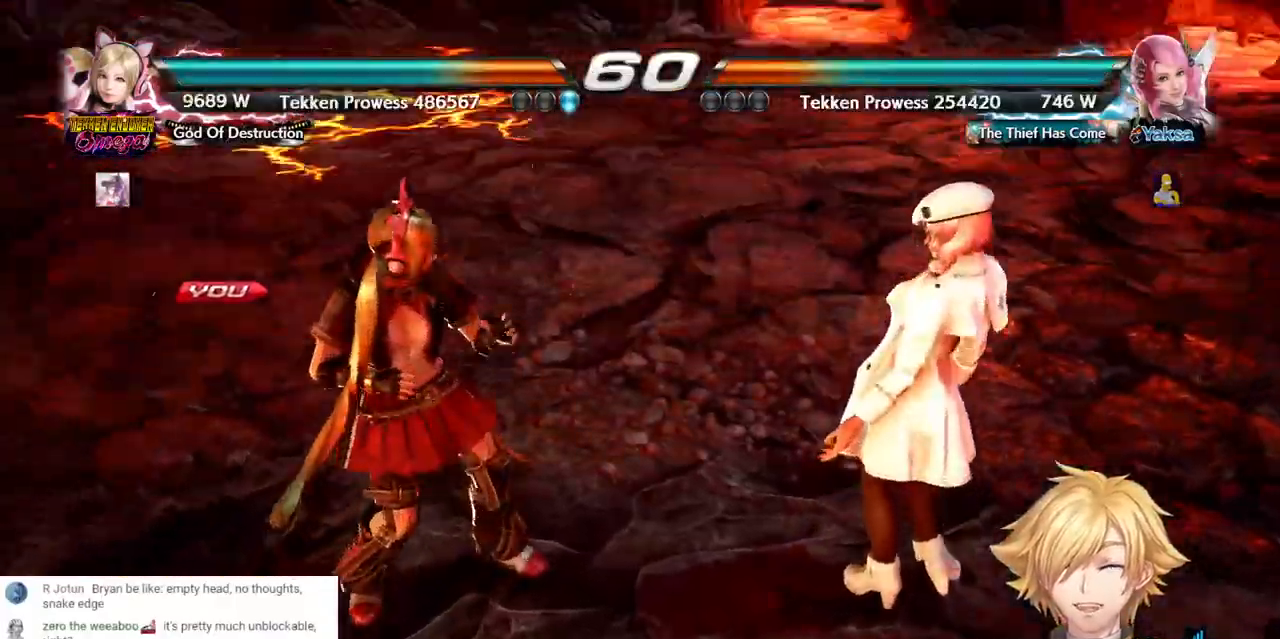
{"dt_ms": 500, "buttons": [], "left_stick": "center", "right_stick": "center", "events": [[33, "START", "down"], [167, "START", "up"]]}
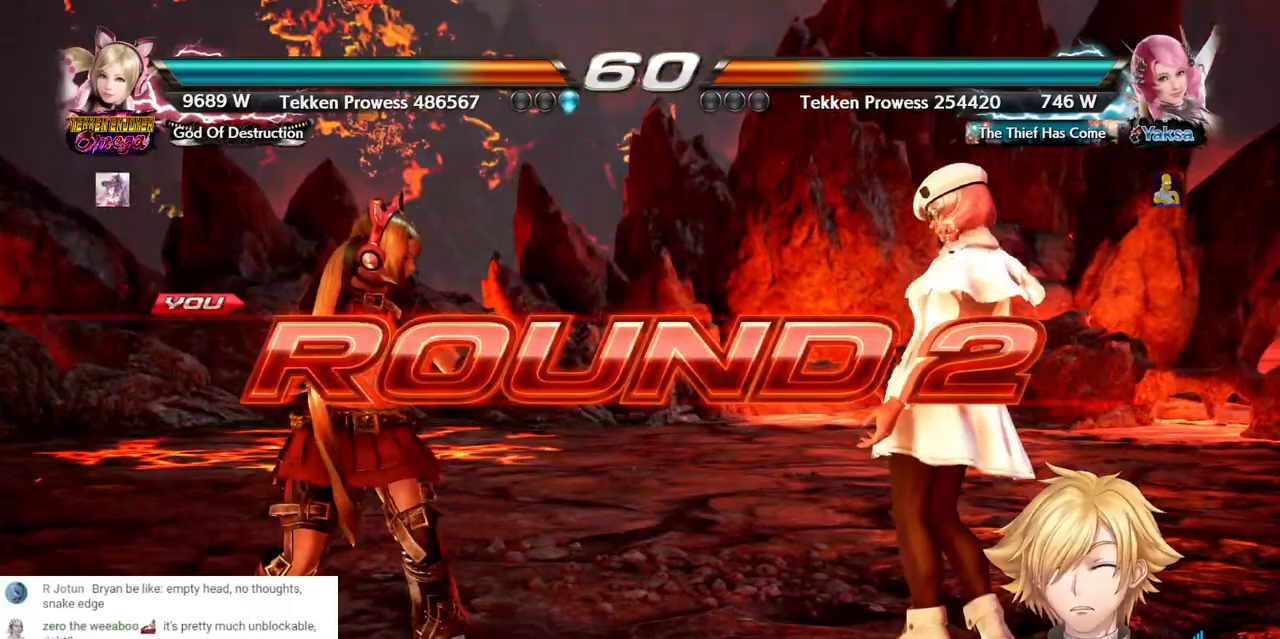
{"dt_ms": 500, "buttons": [], "left_stick": "center", "right_stick": "center", "events": [[183, "START", "down"], [317, "START", "up"]]}
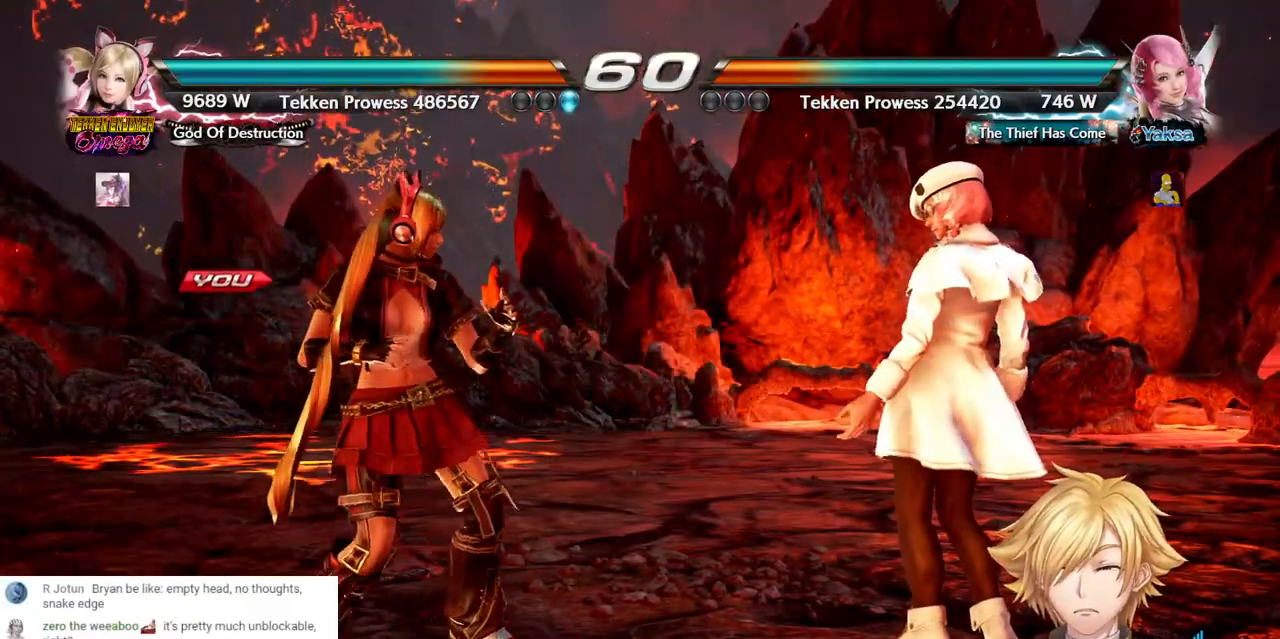
{"dt_ms": 500, "buttons": [], "left_stick": "center", "right_stick": "center", "events": []}
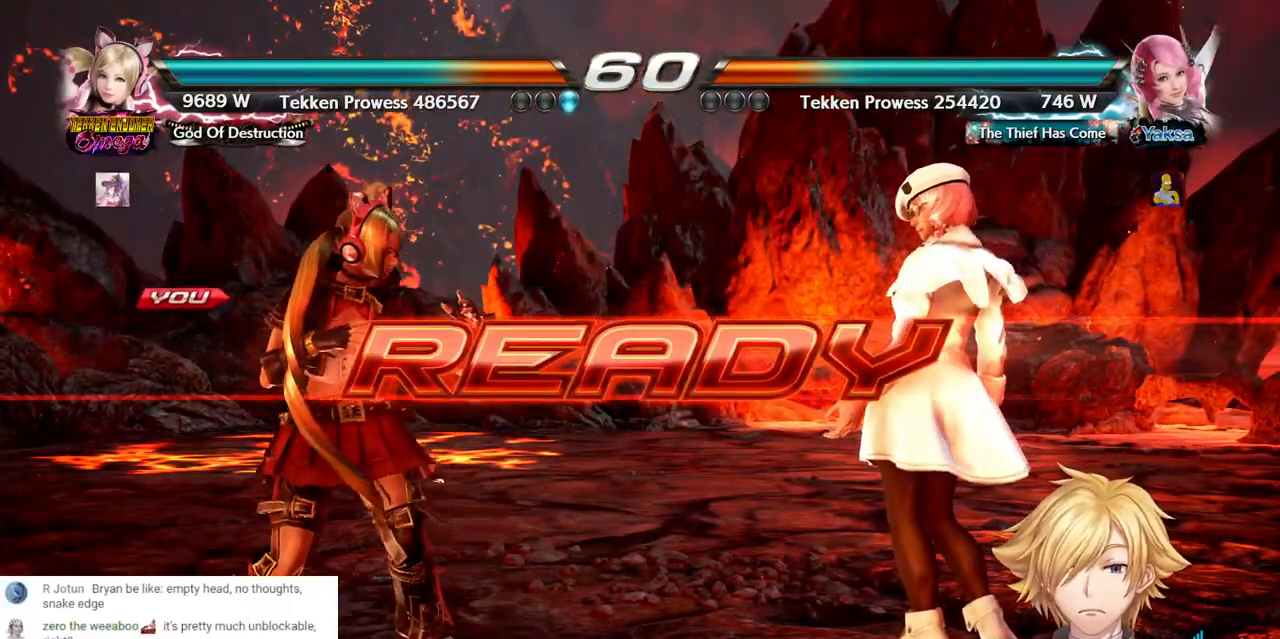
{"dt_ms": 500, "buttons": [], "left_stick": "center", "right_stick": "center", "events": [[117, "DPAD_LEFT", "down"], [283, "DPAD_LEFT", "up"]]}
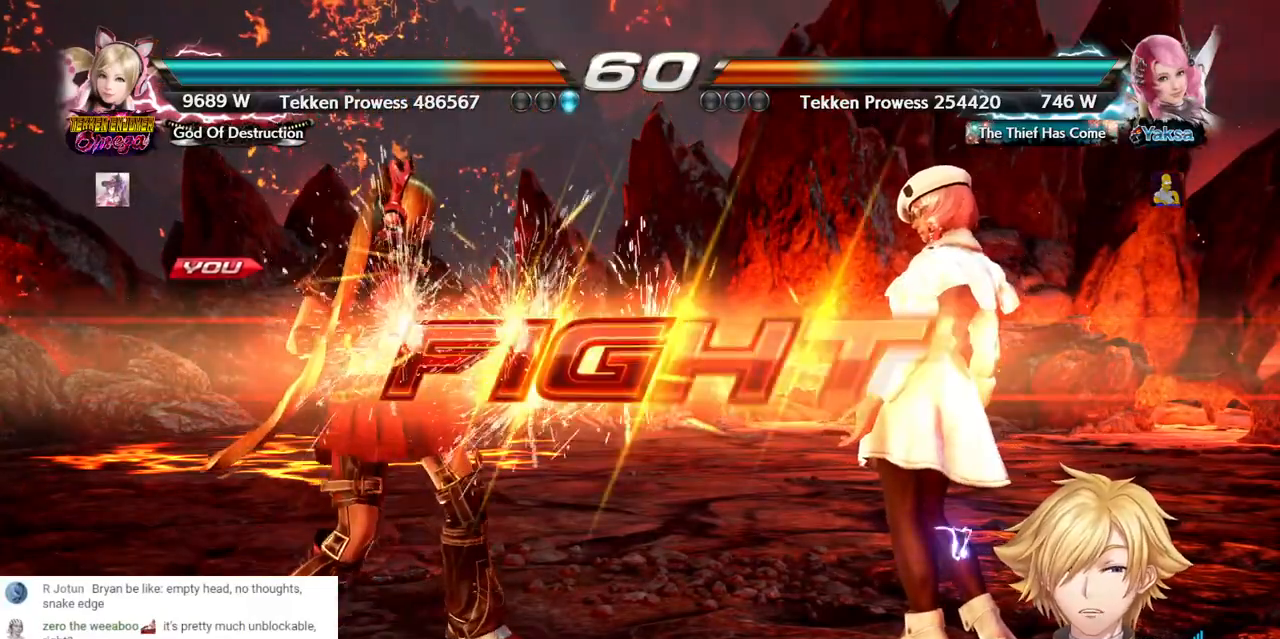
{"dt_ms": 500, "buttons": ["DPAD_UP"], "left_stick": "center", "right_stick": "center", "events": [[450, "DPAD_UP", "down"]]}
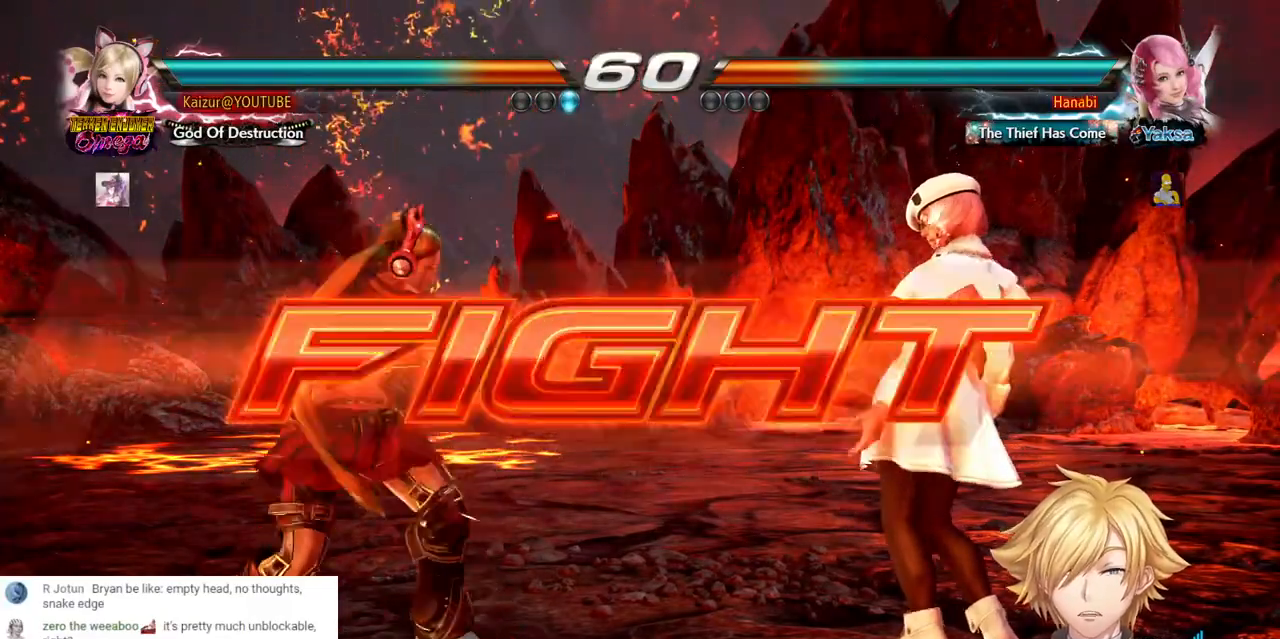
{"dt_ms": 500, "buttons": [], "left_stick": "center", "right_stick": "center", "events": [[150, "DPAD_UP", "up"], [233, "DPAD_LEFT", "down"], [333, "DPAD_LEFT", "up"], [383, "DPAD_LEFT", "down"], [467, "DPAD_LEFT", "up"]]}
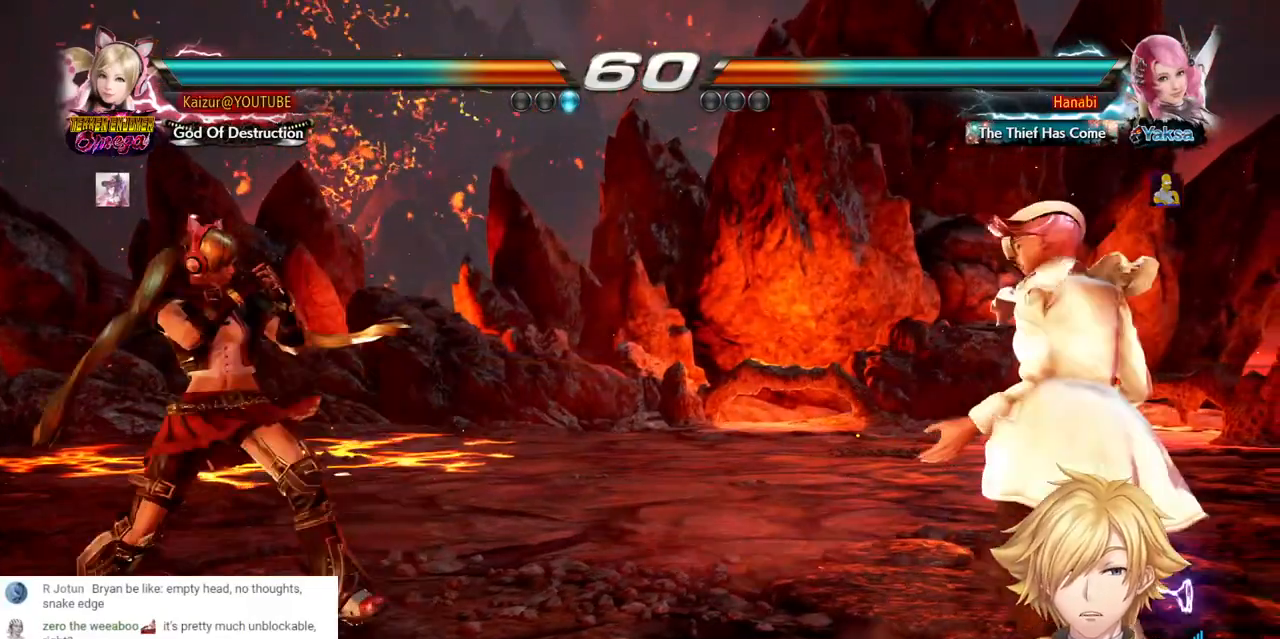
{"dt_ms": 500, "buttons": [], "left_stick": "center", "right_stick": "center", "events": [[183, "DPAD_LEFT", "down"], [267, "DPAD_LEFT", "up"], [317, "DPAD_LEFT", "down"], [400, "DPAD_LEFT", "up"]]}
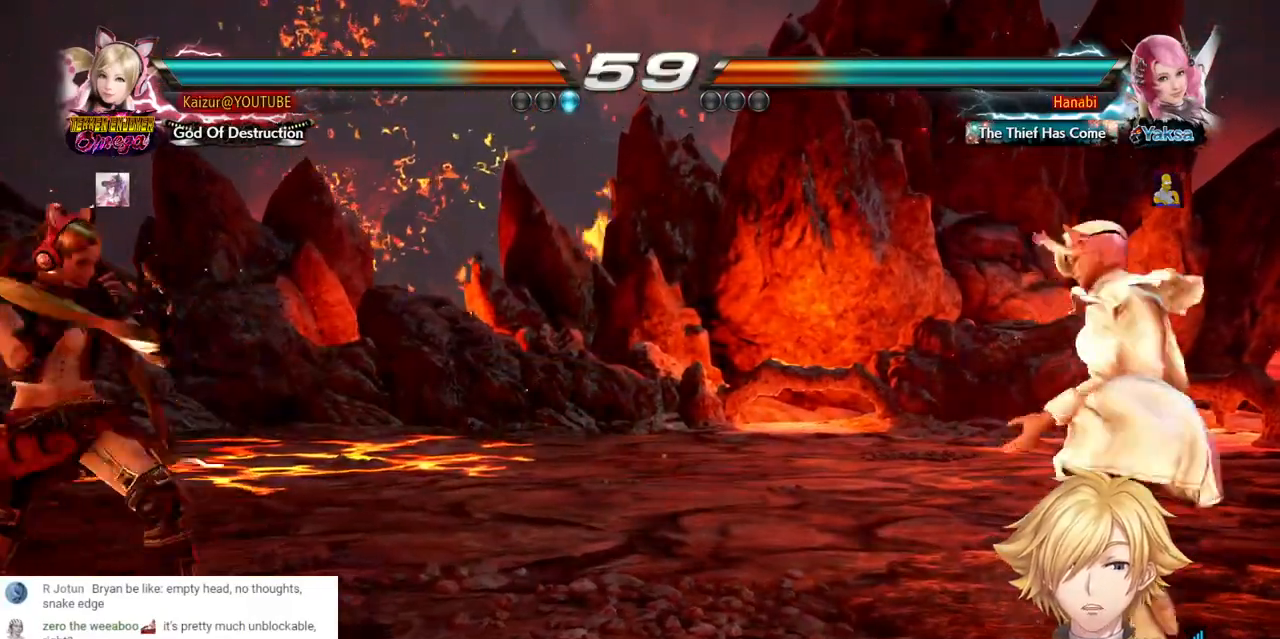
{"dt_ms": 500, "buttons": [], "left_stick": "center", "right_stick": "center", "events": [[133, "DPAD_LEFT", "down"], [350, "DPAD_LEFT", "up"]]}
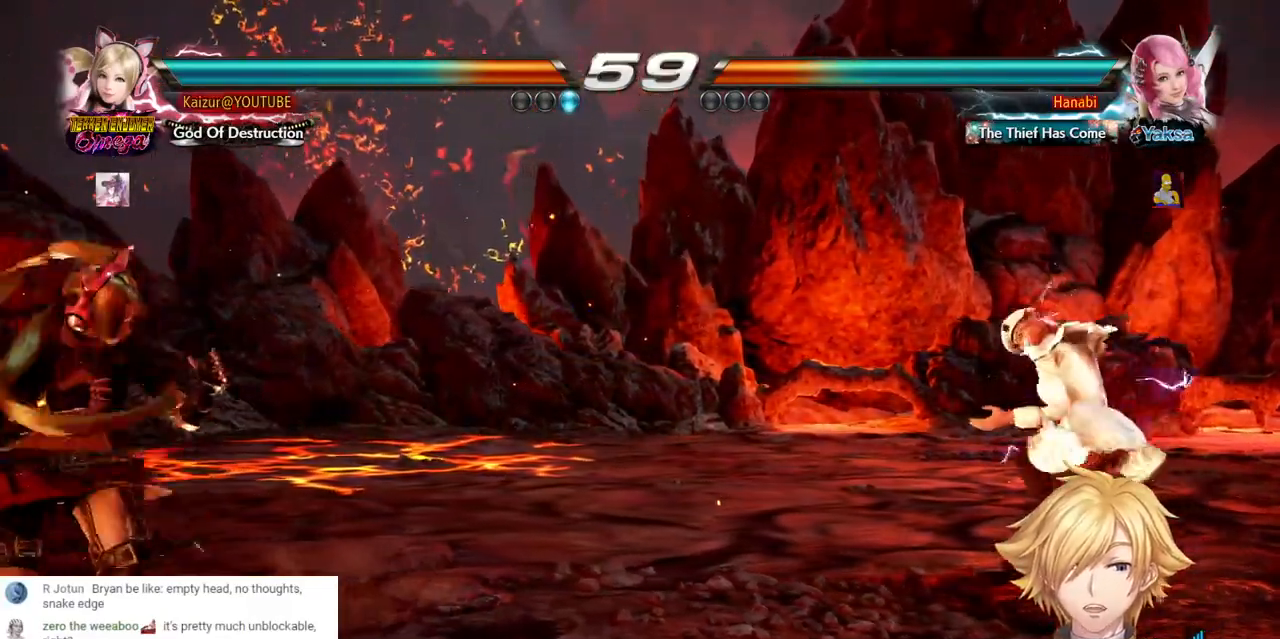
{"dt_ms": 500, "buttons": [], "left_stick": "center", "right_stick": "center", "events": [[83, "DPAD_LEFT", "down"], [133, "DPAD_LEFT", "up"], [200, "DPAD_LEFT", "down"], [267, "DPAD_LEFT", "up"]]}
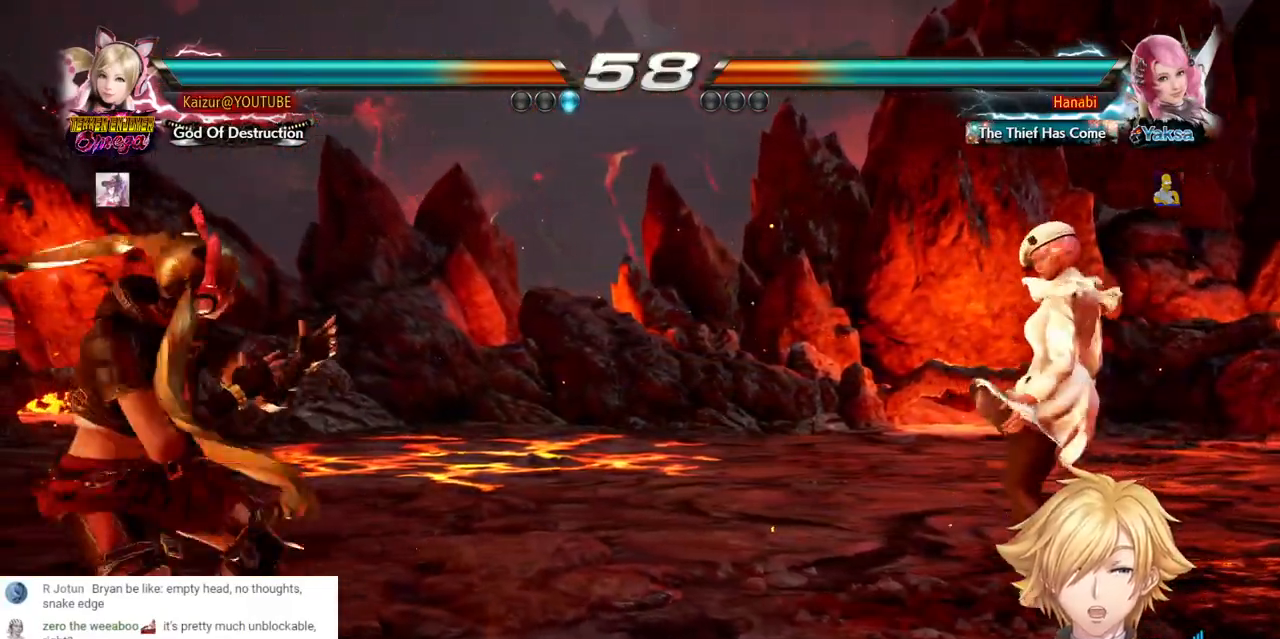
{"dt_ms": 500, "buttons": ["DPAD_RIGHT"], "left_stick": "center", "right_stick": "center", "events": [[17, "DPAD_LEFT", "down"], [83, "DPAD_LEFT", "up"], [150, "DPAD_LEFT", "down"], [233, "DPAD_LEFT", "up"], [333, "DPAD_RIGHT", "down"], [400, "DPAD_RIGHT", "up"], [467, "DPAD_RIGHT", "down"]]}
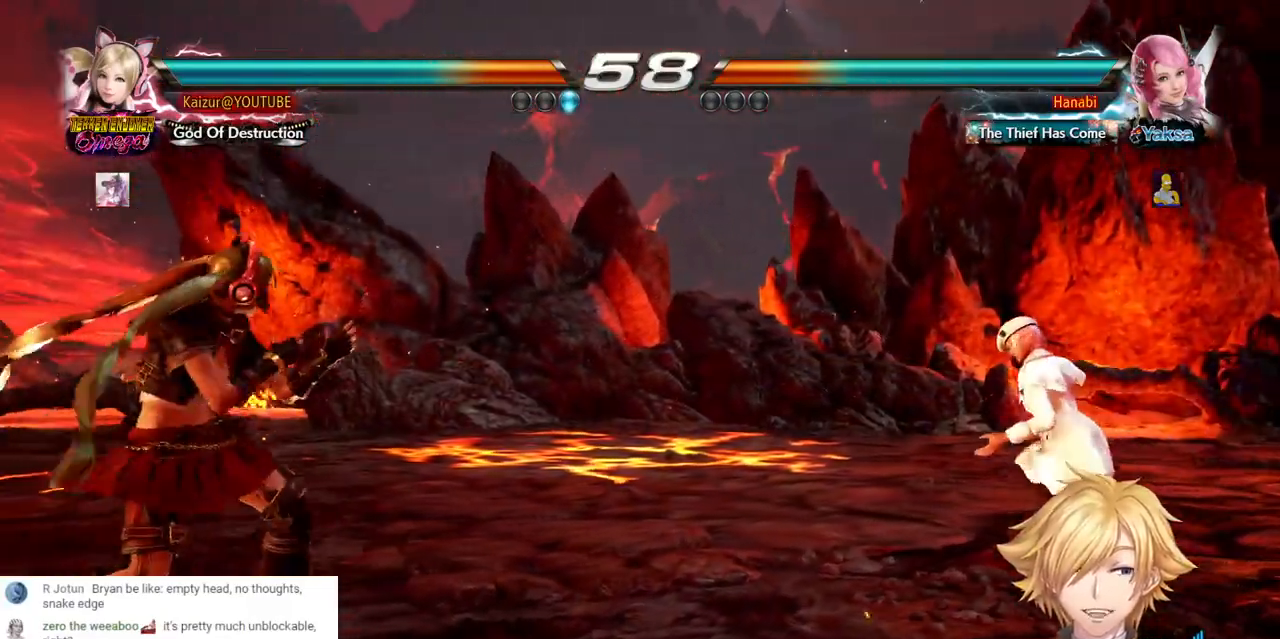
{"dt_ms": 500, "buttons": ["DPAD_LEFT"], "left_stick": "center", "right_stick": "center", "events": [[350, "DPAD_RIGHT", "up"], [417, "DPAD_LEFT", "down"]]}
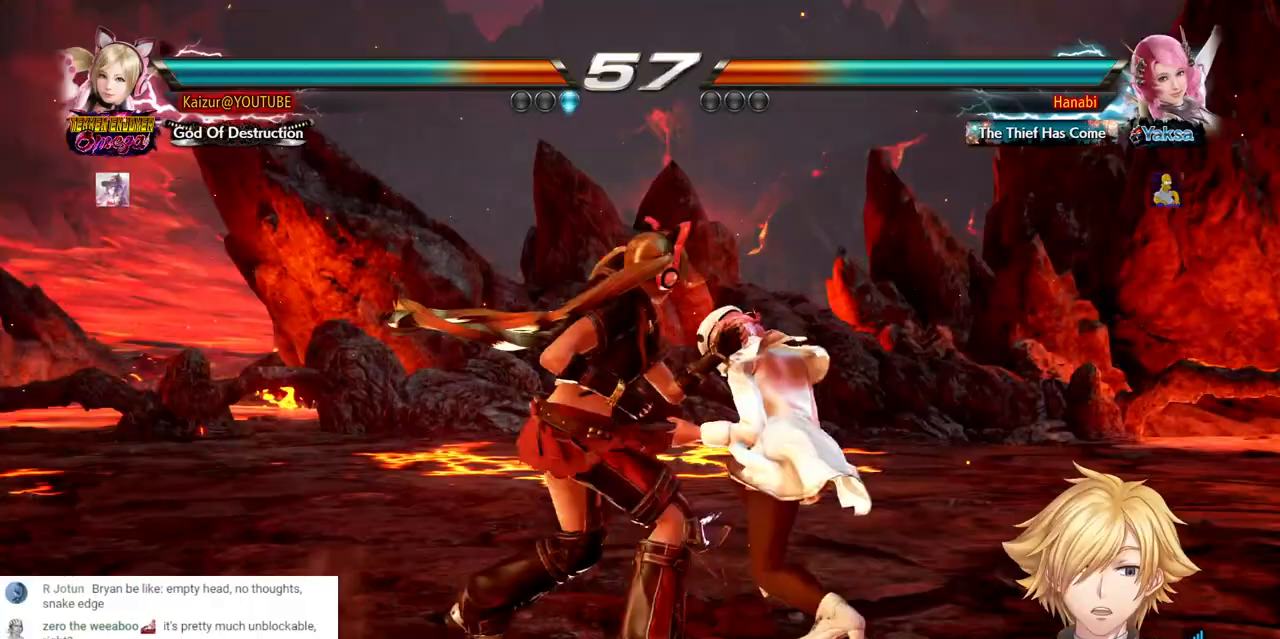
{"dt_ms": 500, "buttons": ["DPAD_LEFT"], "left_stick": "center", "right_stick": "center", "events": [[50, "DPAD_LEFT", "up"], [350, "DPAD_LEFT", "down"]]}
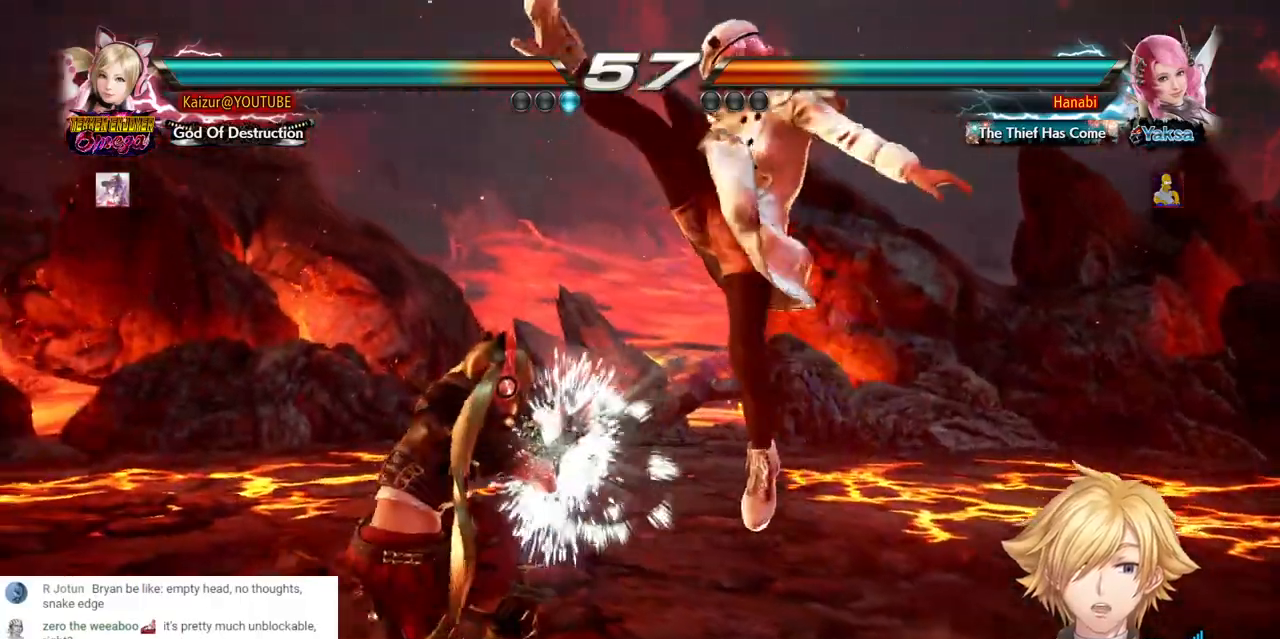
{"dt_ms": 500, "buttons": [], "left_stick": "center", "right_stick": "center", "events": [[350, "DPAD_LEFT", "up"]]}
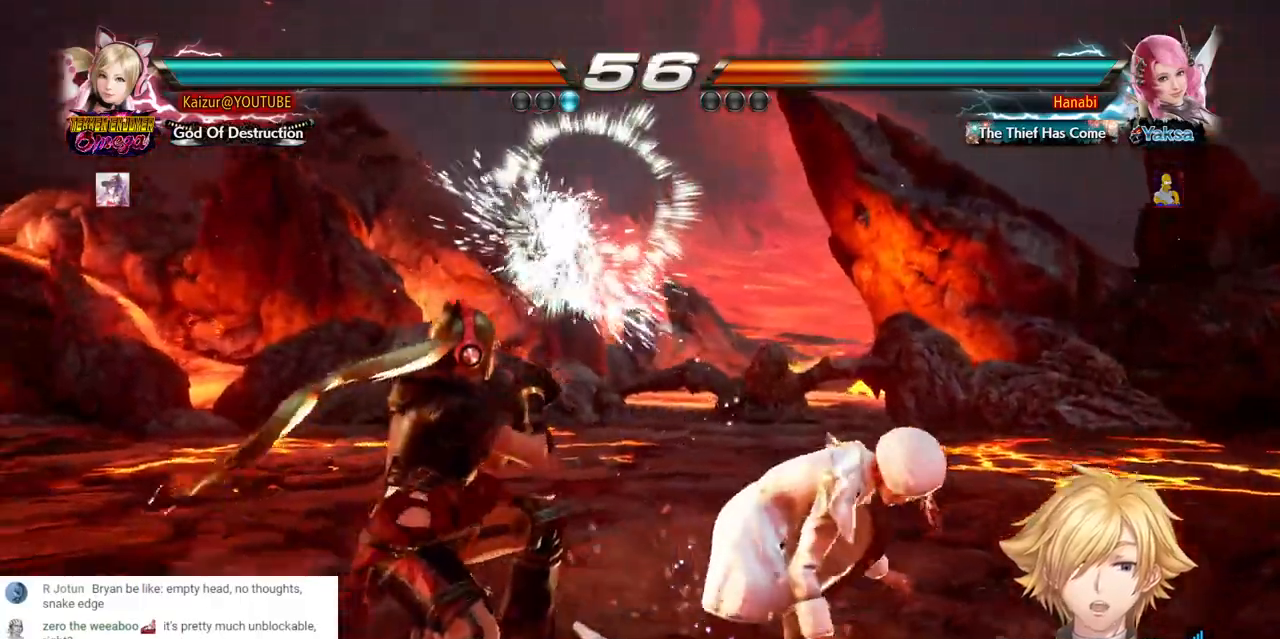
{"dt_ms": 500, "buttons": [], "left_stick": "center", "right_stick": "center", "events": [[33, "DPAD_UP", "down"], [117, "DPAD_UP", "up"], [133, "TRIANGLE", "down"], [233, "TRIANGLE", "up"], [367, "TRIANGLE", "down"], [483, "TRIANGLE", "up"]]}
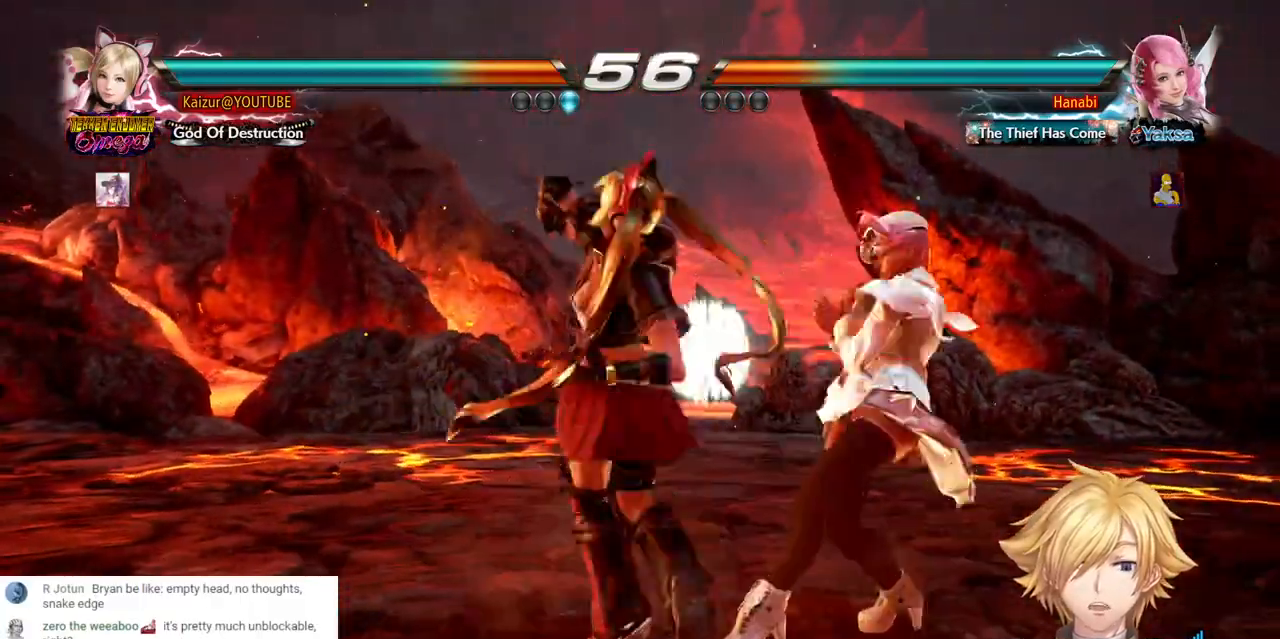
{"dt_ms": 500, "buttons": ["DPAD_LEFT"], "left_stick": "center", "right_stick": "center"}
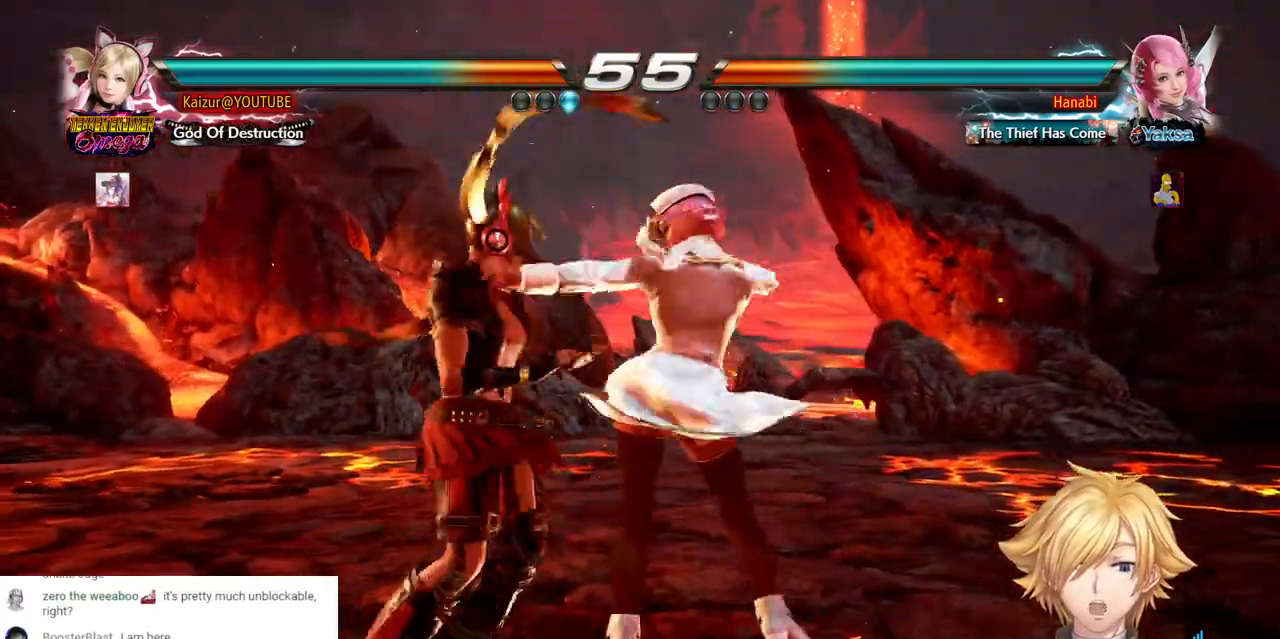
{"dt_ms": 500, "buttons": ["DPAD_LEFT"], "left_stick": "center", "right_stick": "center", "events": []}
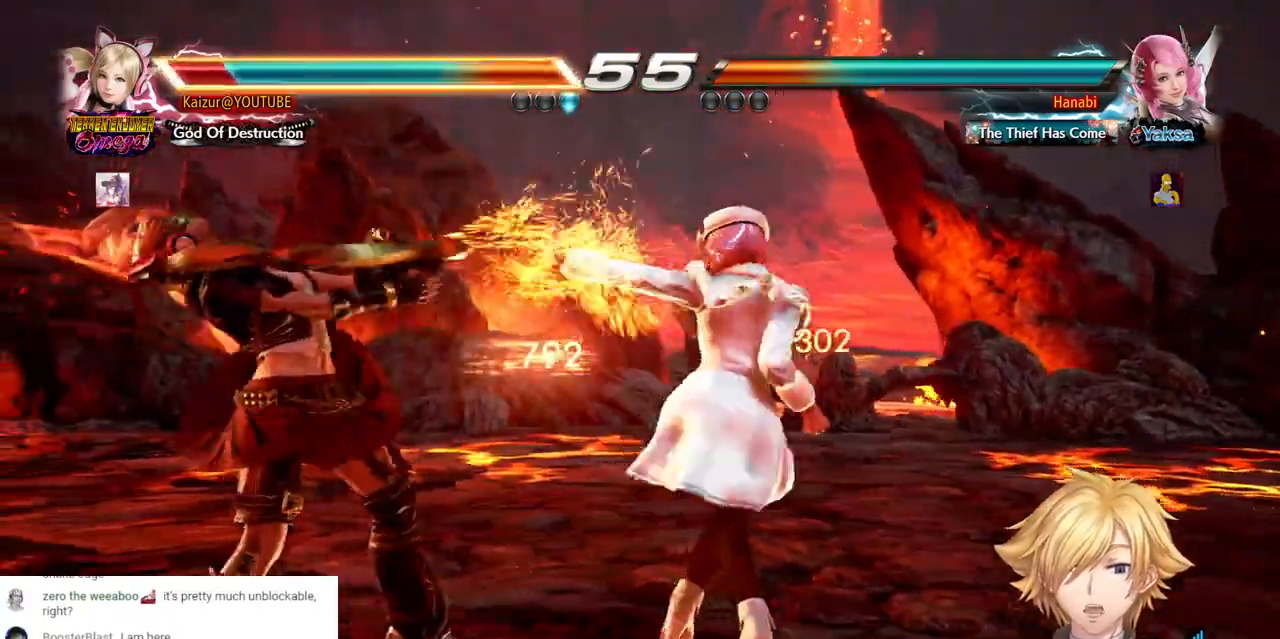
{"dt_ms": 500, "buttons": ["DPAD_LEFT"], "left_stick": "center", "right_stick": "center", "events": []}